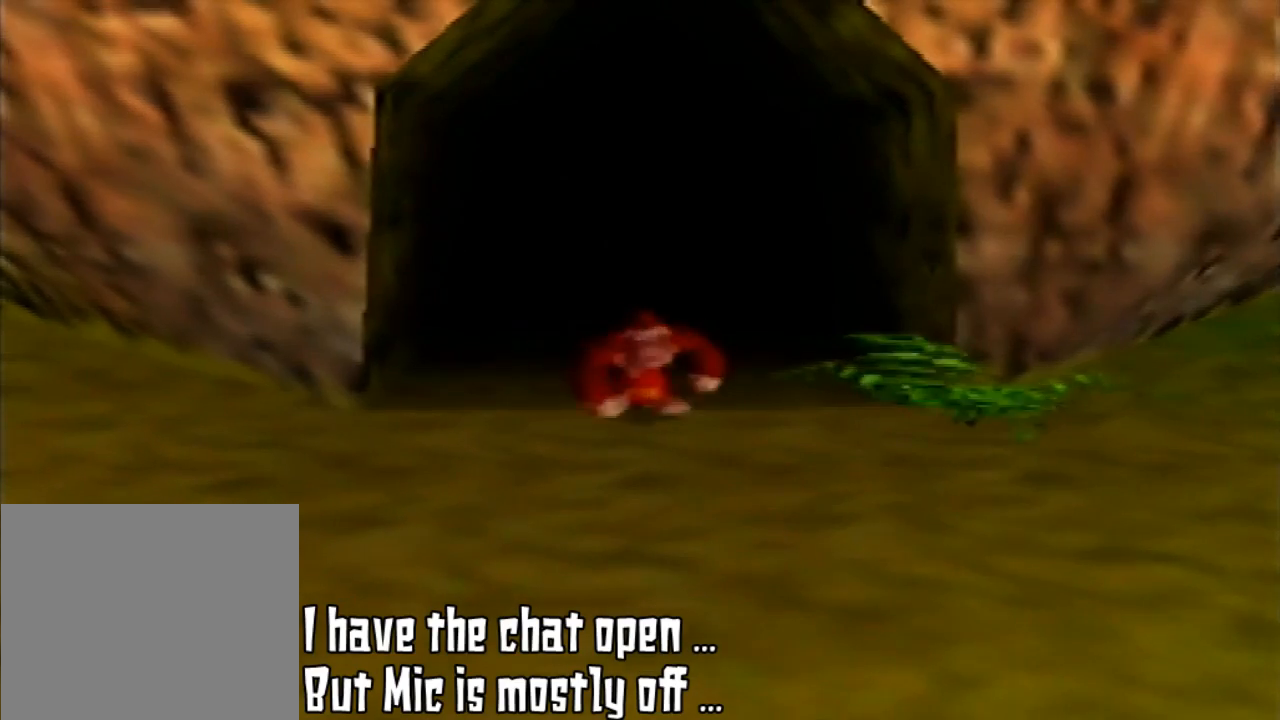
Gameplay with a controller (Nintendo layout); each line is a JSON object with the inputs held at the frame after it (dt_ms = milliseconds from this image to that frame). "events" lists button and stick changes between this image and that frame as [ms after this image, input, new state], when the widget could be followed in between. Not read: L3 R3.
{"dt_ms": 500, "buttons": [], "left_stick": "down", "events": [[200, "left_stick", "down"]]}
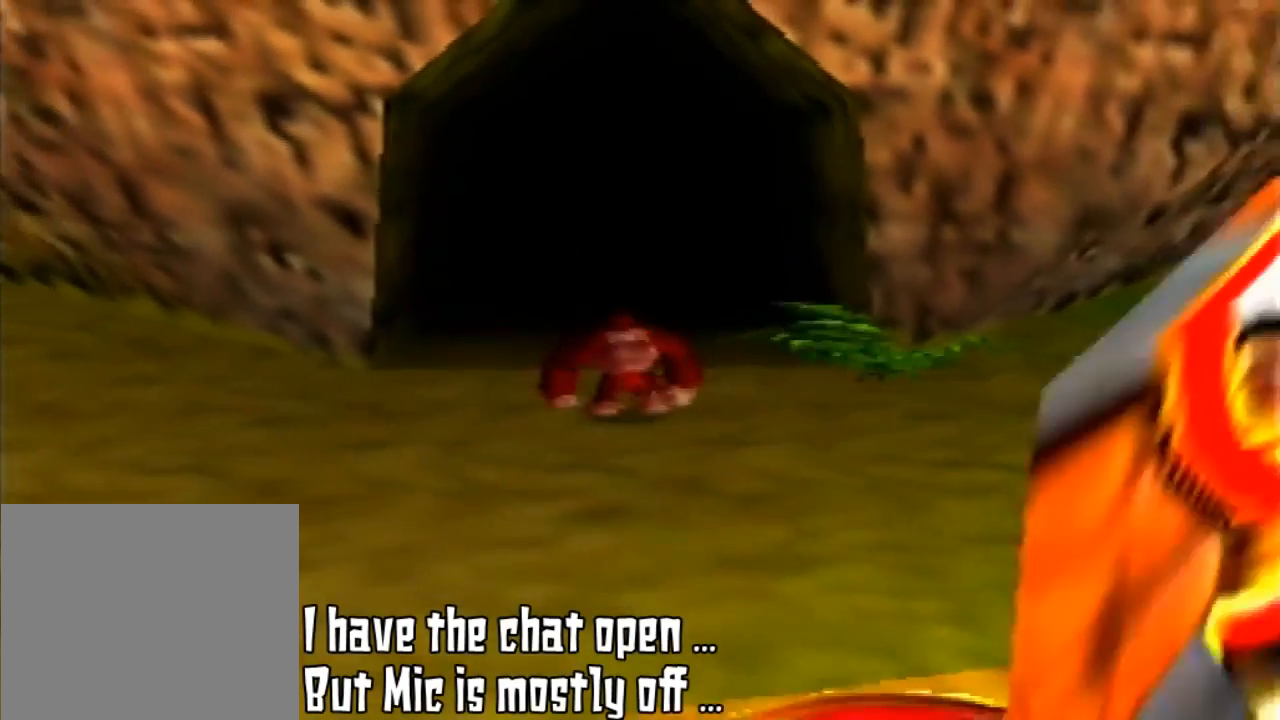
{"dt_ms": 500, "buttons": [], "left_stick": "center", "events": [[33, "left_stick", "center"]]}
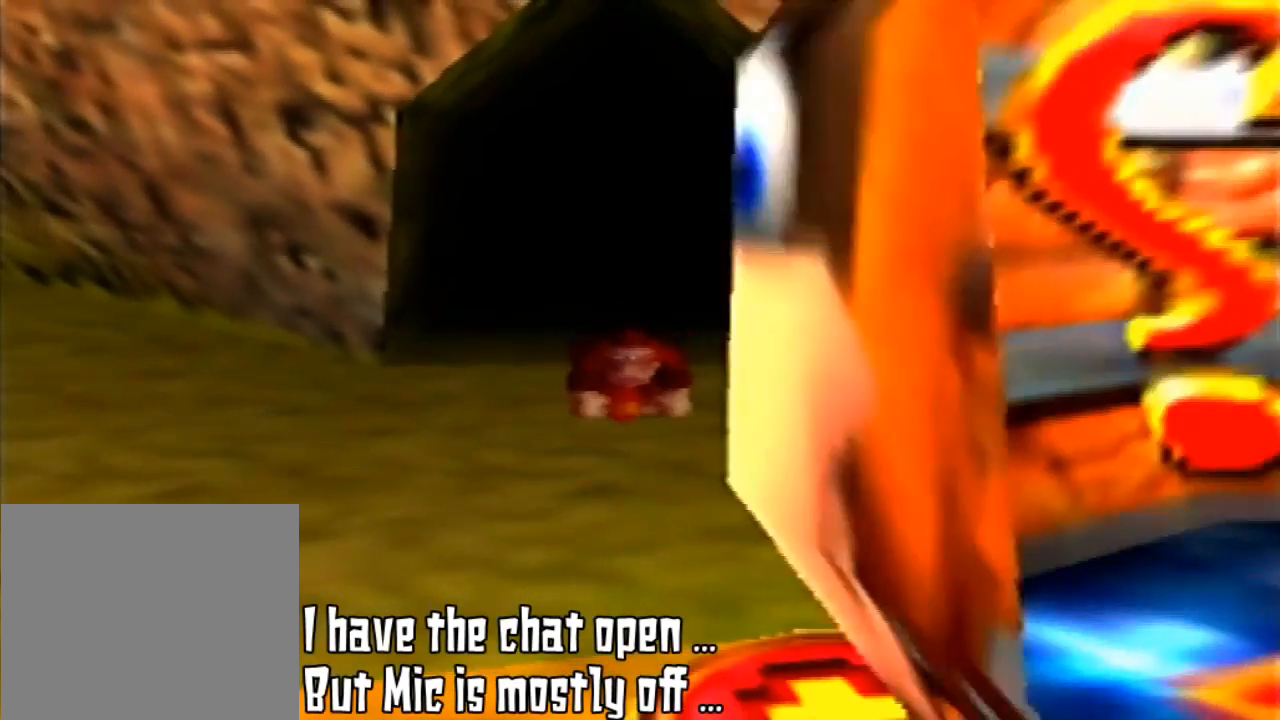
{"dt_ms": 500, "buttons": [], "left_stick": "center", "events": []}
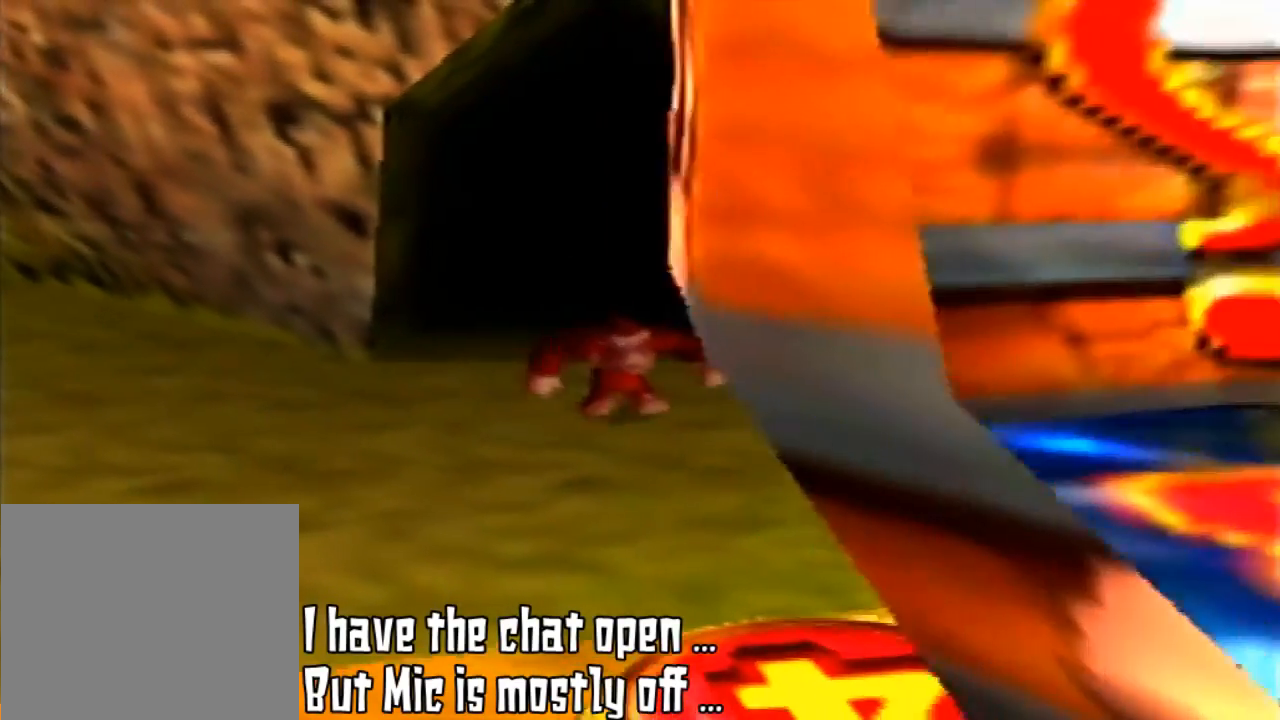
{"dt_ms": 500, "buttons": [], "left_stick": "center", "events": [[233, "left_stick", "down"], [500, "left_stick", "center"]]}
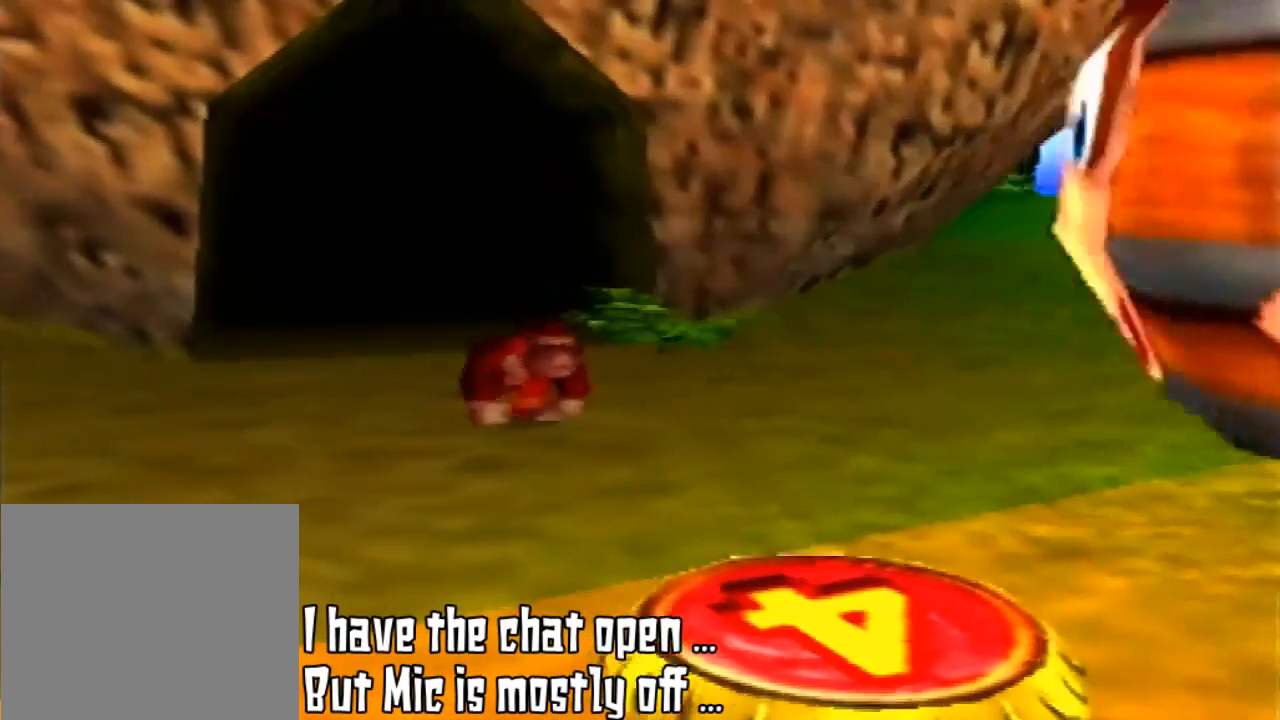
{"dt_ms": 500, "buttons": [], "left_stick": "center", "events": []}
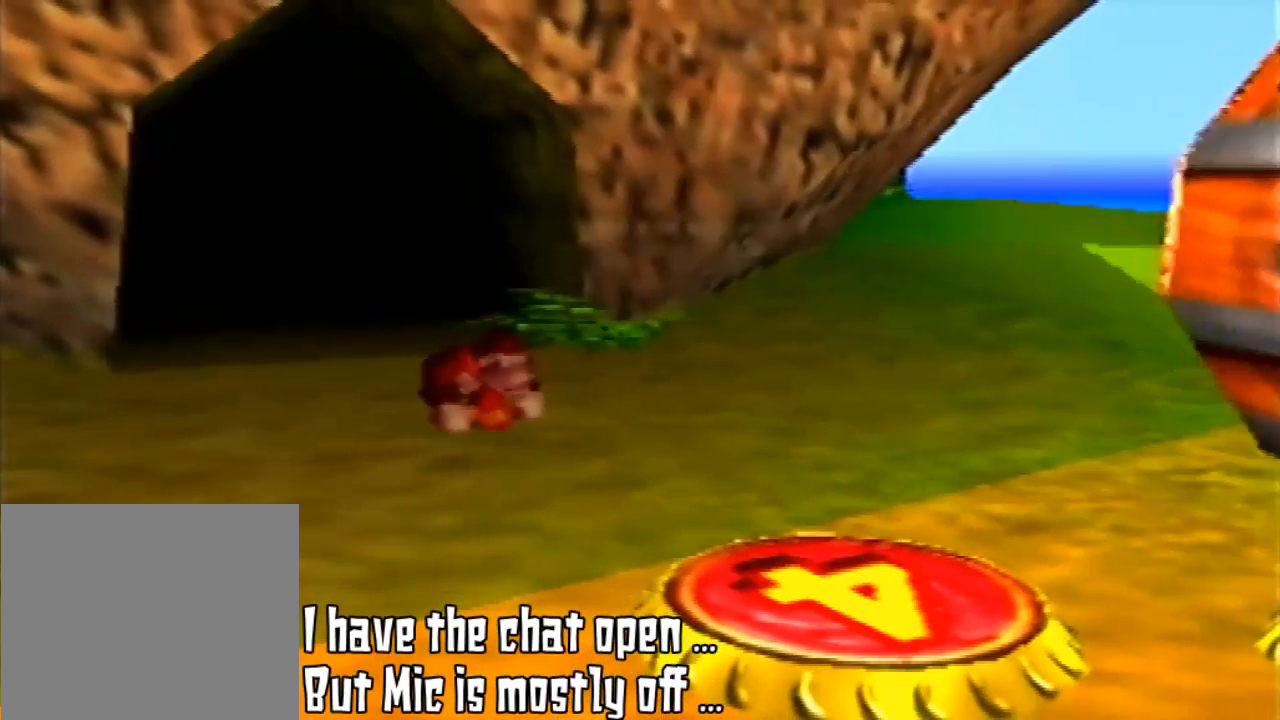
{"dt_ms": 500, "buttons": [], "left_stick": "center", "events": []}
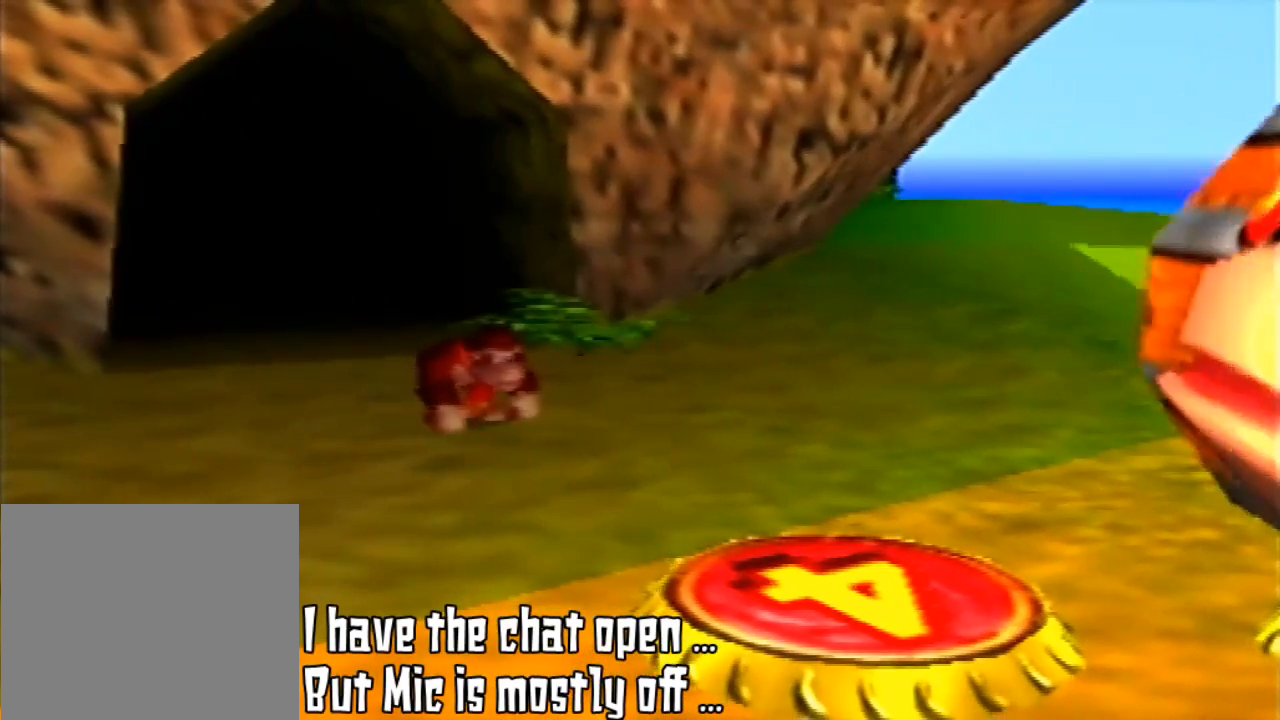
{"dt_ms": 500, "buttons": [], "left_stick": "center", "events": []}
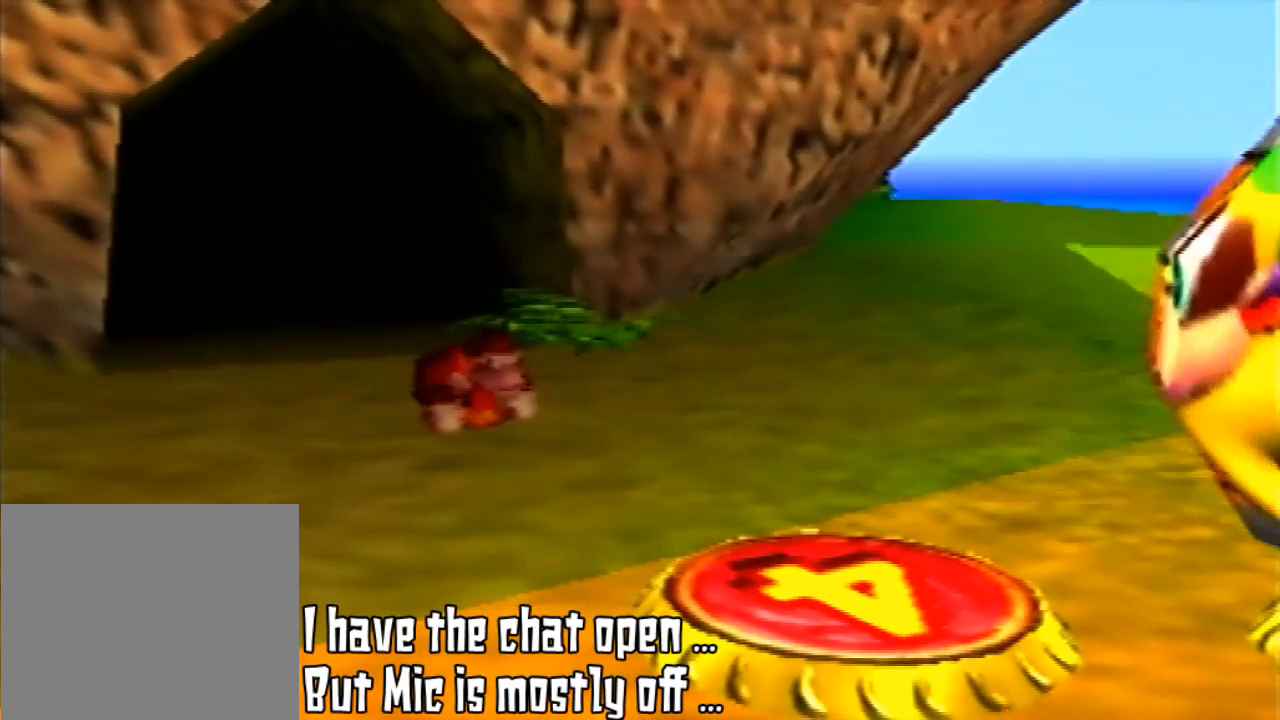
{"dt_ms": 500, "buttons": [], "left_stick": "center", "events": []}
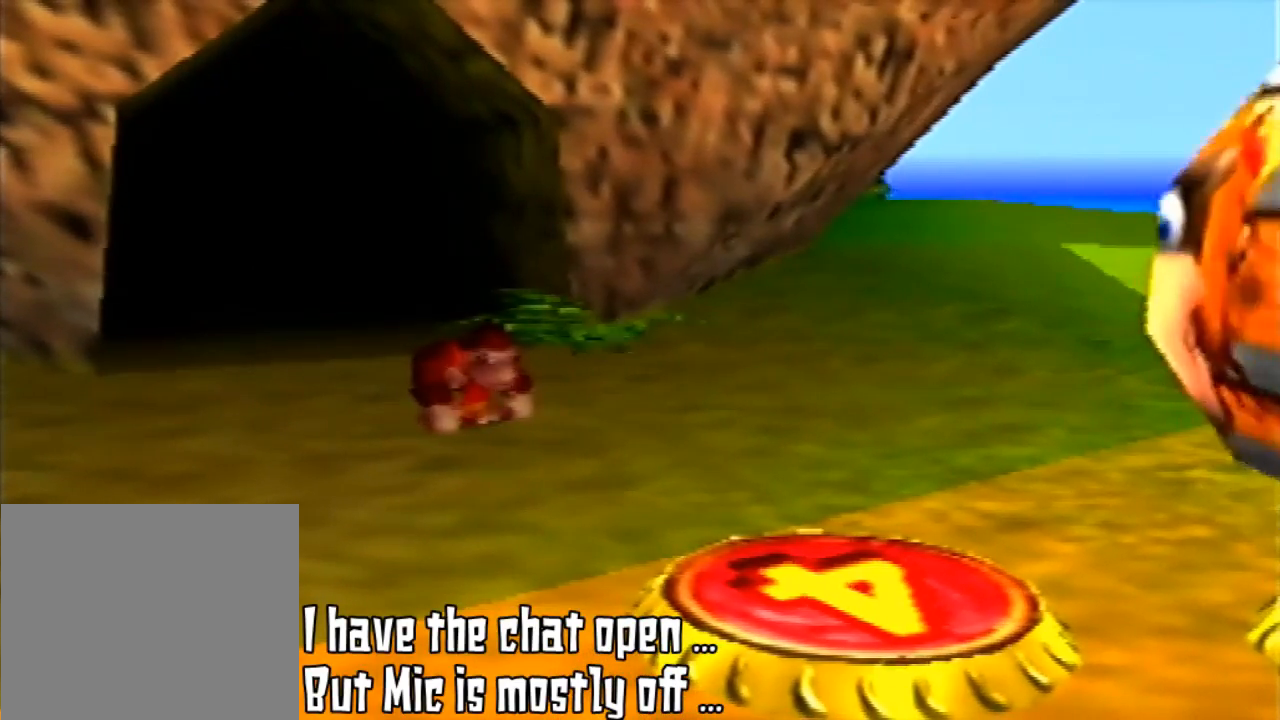
{"dt_ms": 500, "buttons": [], "left_stick": "center", "events": []}
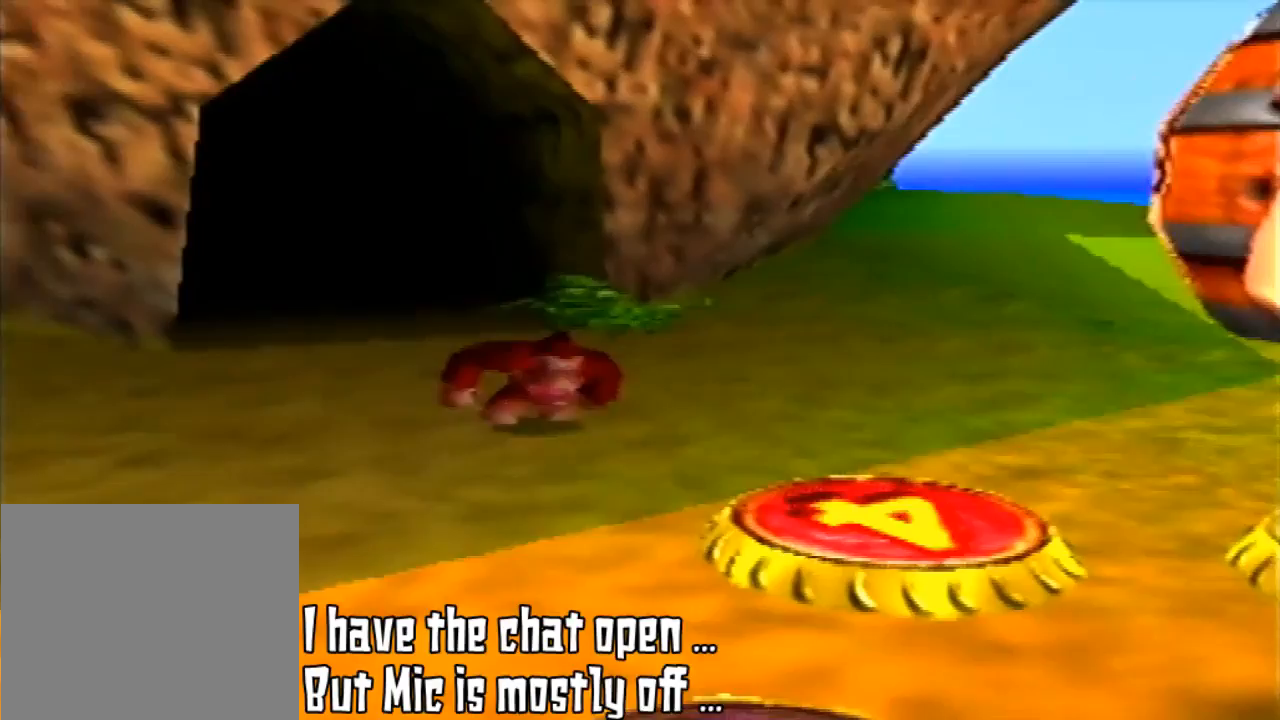
{"dt_ms": 1000, "buttons": [], "left_stick": "center"}
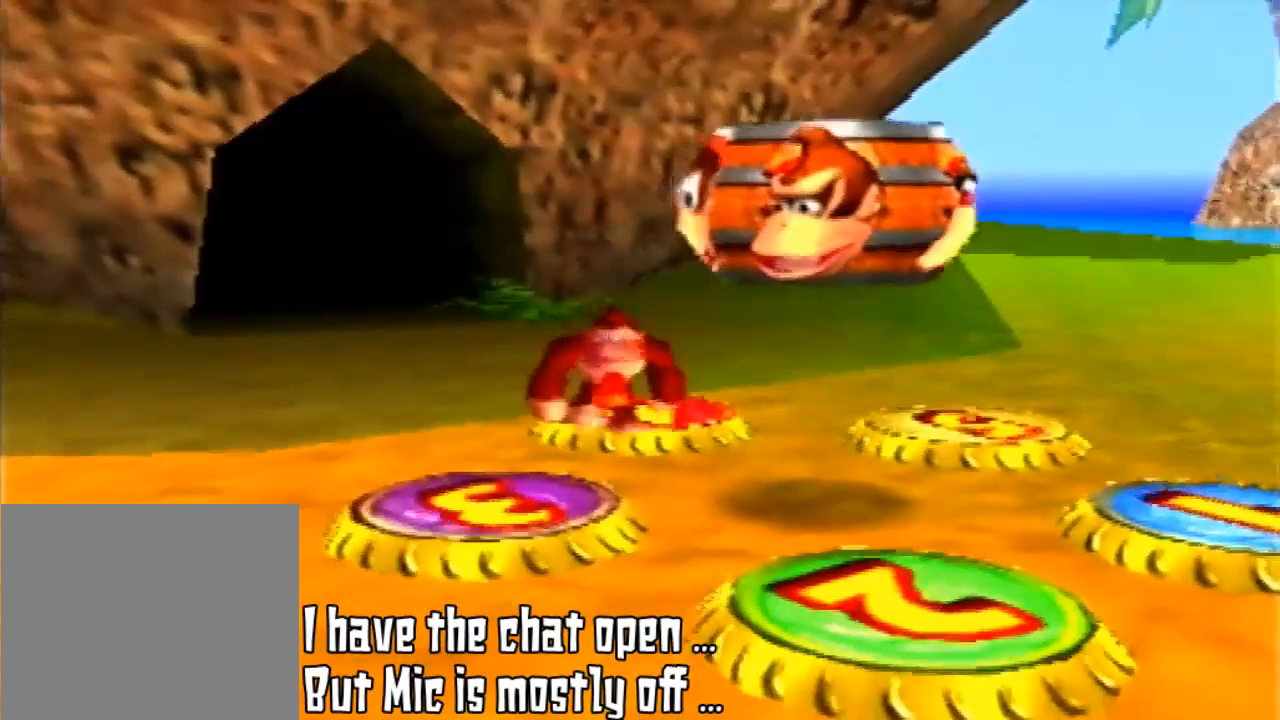
{"dt_ms": 500, "buttons": [], "left_stick": "center", "events": []}
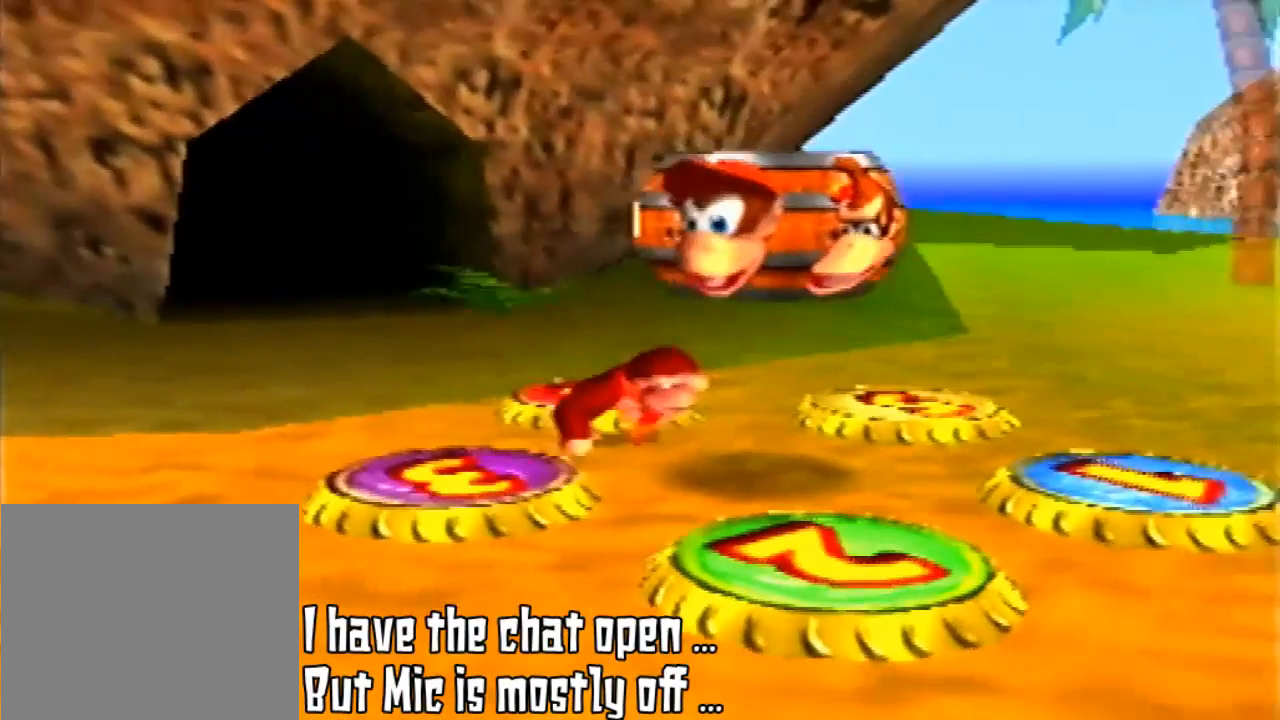
{"dt_ms": 500, "buttons": [], "left_stick": "center", "events": [[167, "left_stick", "down-right"], [400, "left_stick", "center"]]}